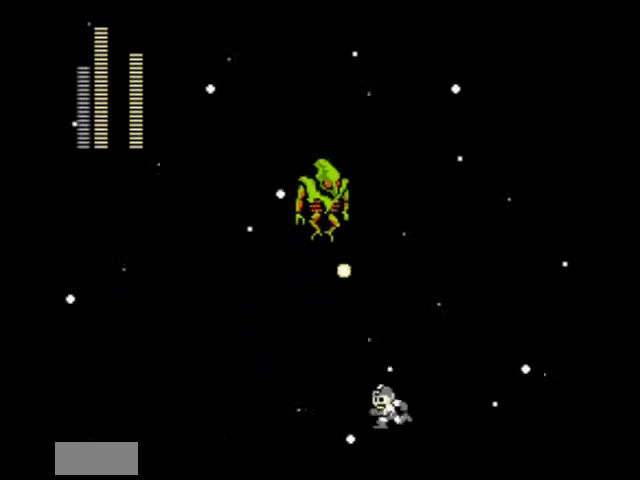
Gameplay with a controller (Nintendo layout); each line is a JSON object with the inputs held at the frame after it. "events" lists button and stick changes between this image and that frame as [ms after this image, input, new state], when the widget could be followed in between. Not read: L3 R3.
{"buttons": ["DPAD_UP", "DPAD_LEFT"], "events": []}
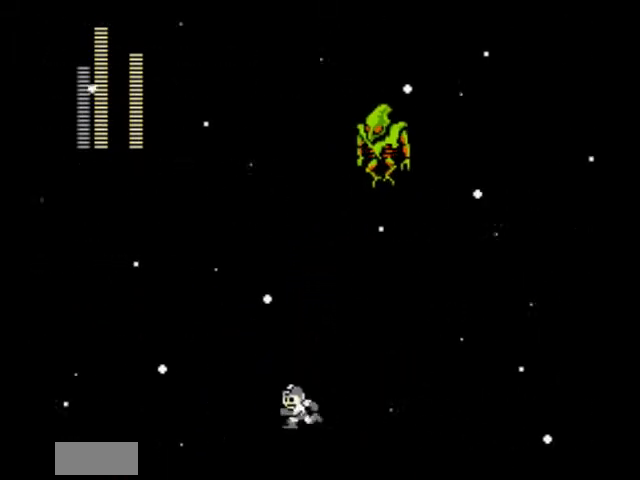
{"buttons": ["DPAD_UP", "DPAD_LEFT"], "events": [[167, "DPAD_UP", "up"], [234, "DPAD_UP", "down"], [267, "DPAD_UP", "up"], [334, "DPAD_UP", "down"]]}
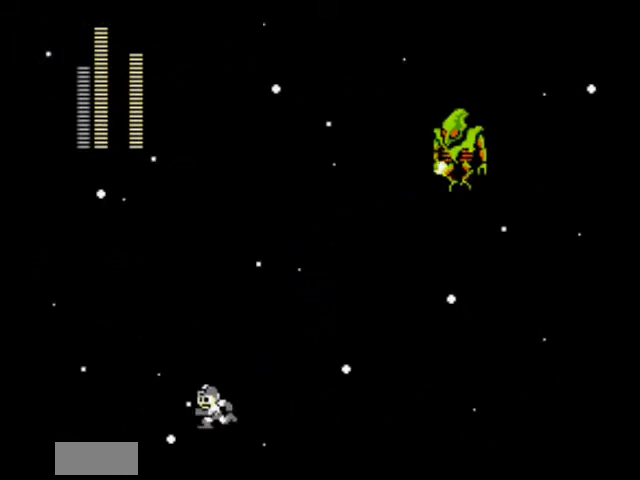
{"buttons": ["A", "DPAD_RIGHT"], "events": [[300, "A", "down"], [367, "DPAD_UP", "up"], [434, "DPAD_UP", "down"], [467, "DPAD_LEFT", "up"], [467, "DPAD_RIGHT", "down"], [500, "DPAD_UP", "up"]]}
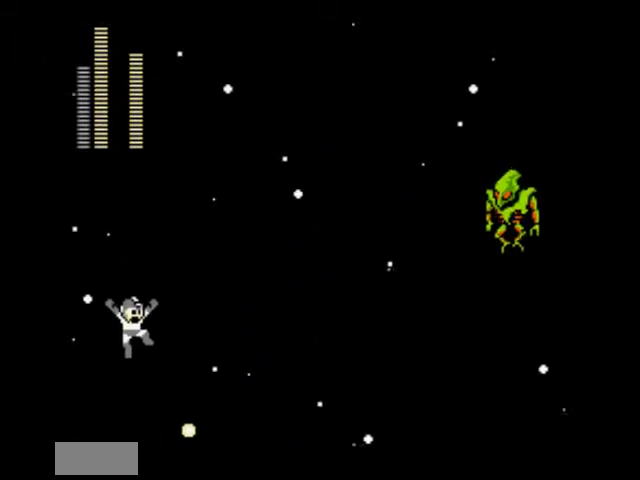
{"buttons": ["DPAD_RIGHT"], "events": [[34, "A", "up"]]}
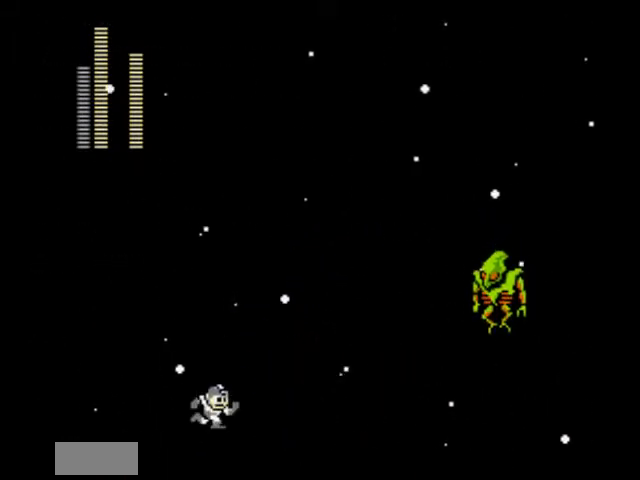
{"buttons": ["B", "DPAD_RIGHT"], "events": [[33, "DPAD_RIGHT", "up"], [100, "A", "down"], [267, "DPAD_RIGHT", "down"], [300, "DPAD_UP", "down"], [467, "A", "up"], [500, "B", "down"], [500, "DPAD_UP", "up"]]}
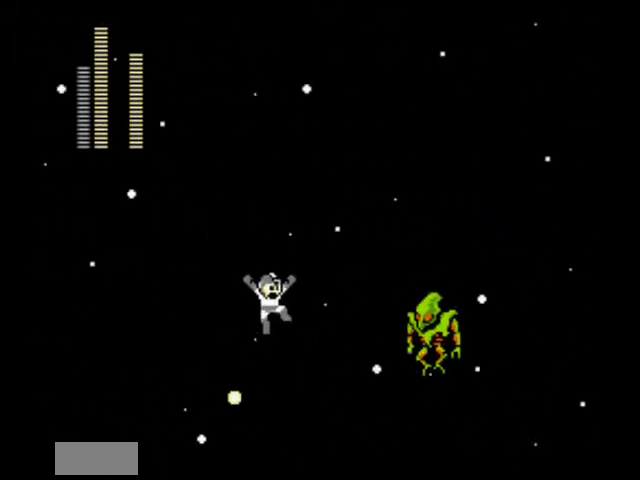
{"buttons": ["A", "DPAD_LEFT"], "events": [[67, "DPAD_RIGHT", "up"], [100, "B", "up"], [167, "B", "down"], [267, "DPAD_LEFT", "down"], [301, "B", "up"], [467, "A", "down"]]}
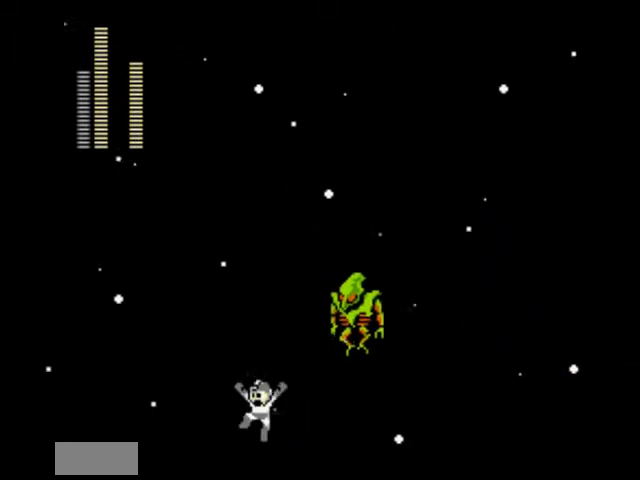
{"buttons": ["B", "DPAD_RIGHT"], "events": [[200, "DPAD_UP", "down"], [233, "DPAD_LEFT", "up"], [267, "DPAD_RIGHT", "down"], [333, "DPAD_UP", "up"], [400, "A", "up"], [500, "B", "down"]]}
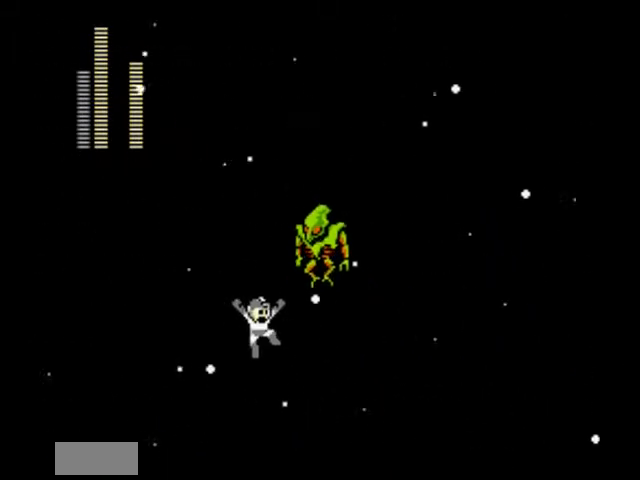
{"buttons": ["DPAD_RIGHT"], "events": [[167, "B", "up"]]}
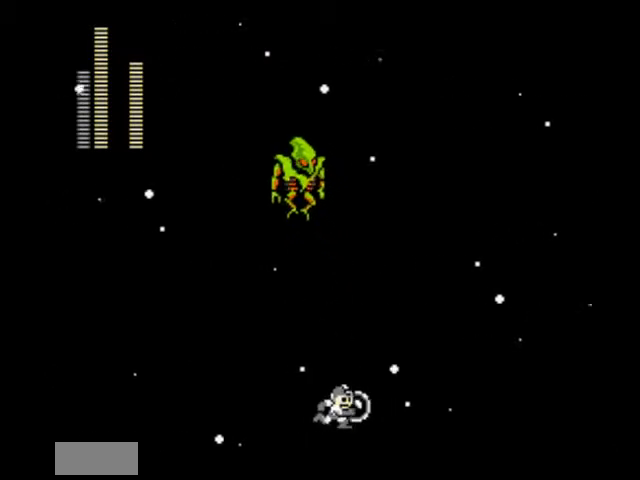
{"buttons": ["DPAD_RIGHT"], "events": []}
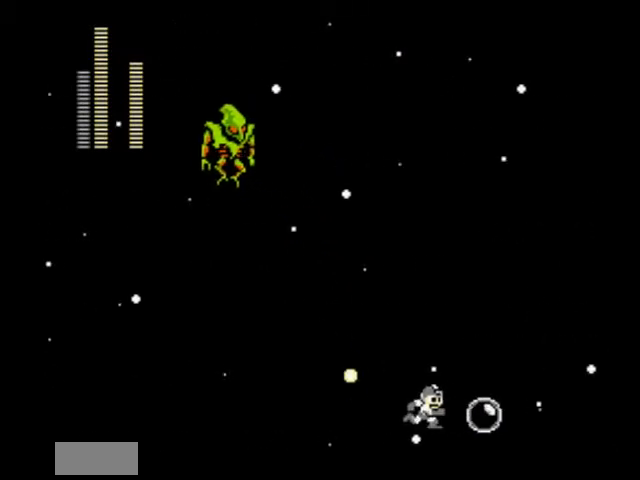
{"buttons": ["DPAD_RIGHT"], "events": []}
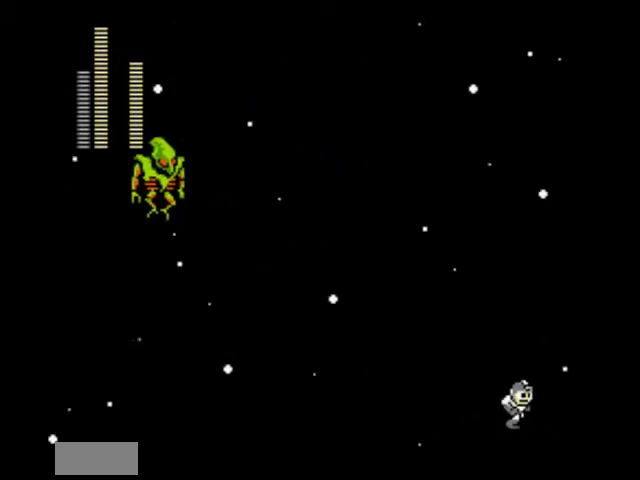
{"buttons": ["A"], "events": [[67, "DPAD_RIGHT", "up"], [100, "DPAD_LEFT", "down"], [400, "DPAD_LEFT", "up"], [434, "A", "down"]]}
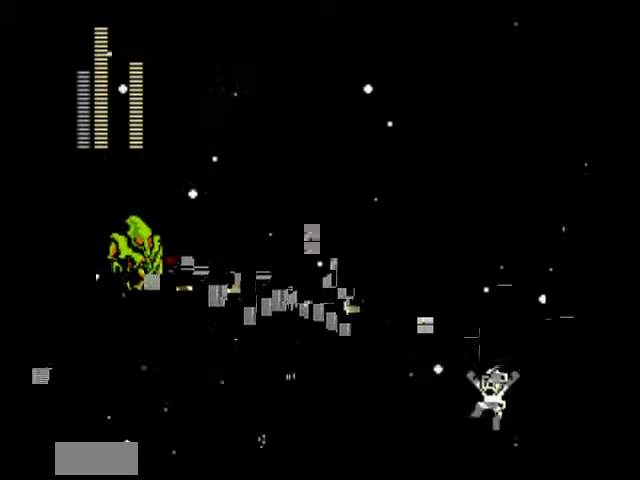
{"buttons": [], "events": [[234, "DPAD_LEFT", "down"], [267, "A", "up"], [501, "DPAD_LEFT", "up"]]}
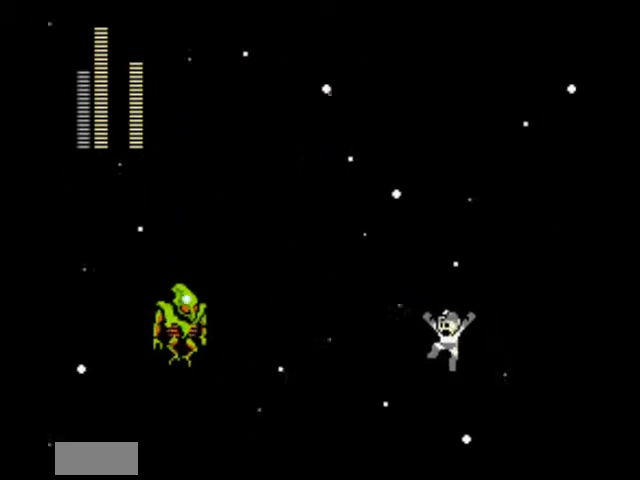
{"buttons": ["A", "DPAD_LEFT"], "events": [[100, "DPAD_DOWN", "down"], [100, "DPAD_RIGHT", "down"], [133, "DPAD_DOWN", "up"], [233, "A", "down"], [300, "DPAD_DOWN", "down"], [333, "DPAD_DOWN", "up"], [333, "DPAD_LEFT", "down"], [333, "DPAD_RIGHT", "up"]]}
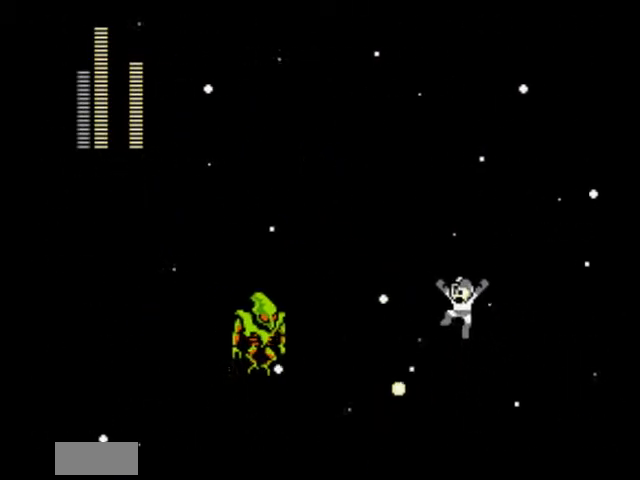
{"buttons": ["DPAD_LEFT"]}
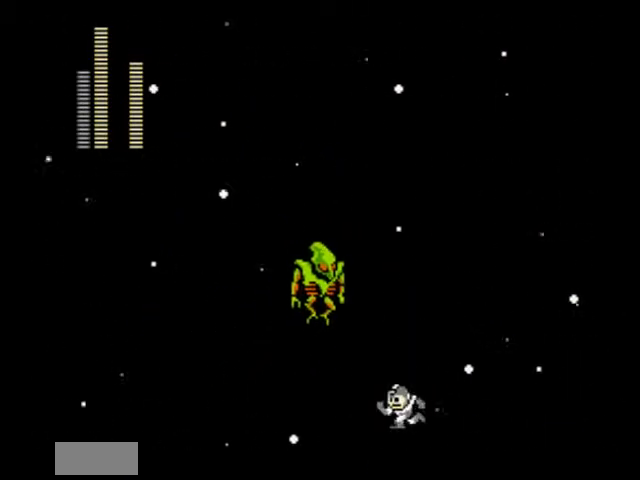
{"buttons": ["DPAD_LEFT"], "events": []}
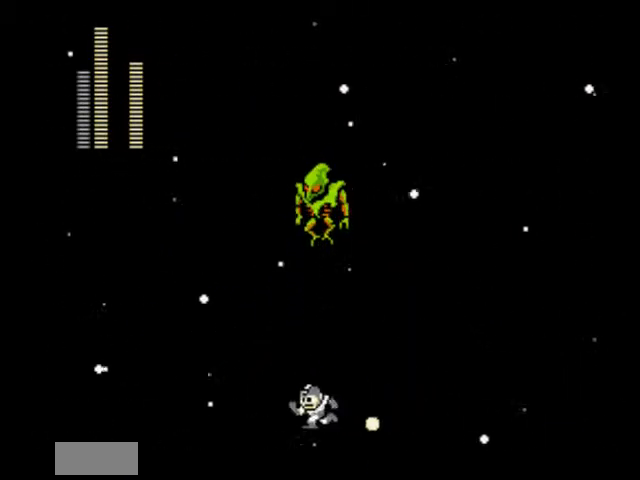
{"buttons": ["DPAD_LEFT"], "events": []}
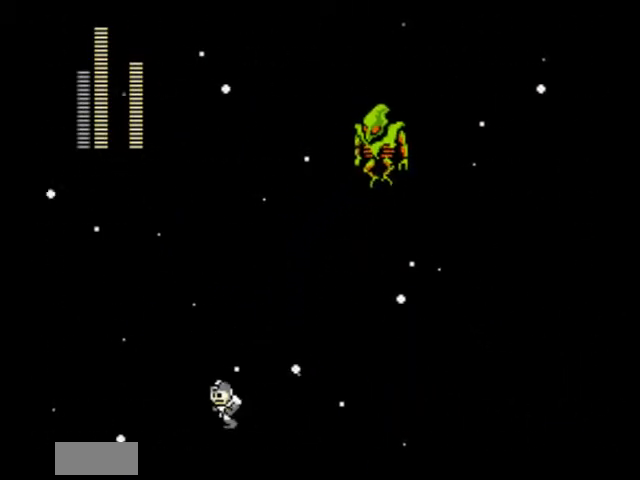
{"buttons": ["A", "DPAD_LEFT"], "events": [[434, "A", "down"]]}
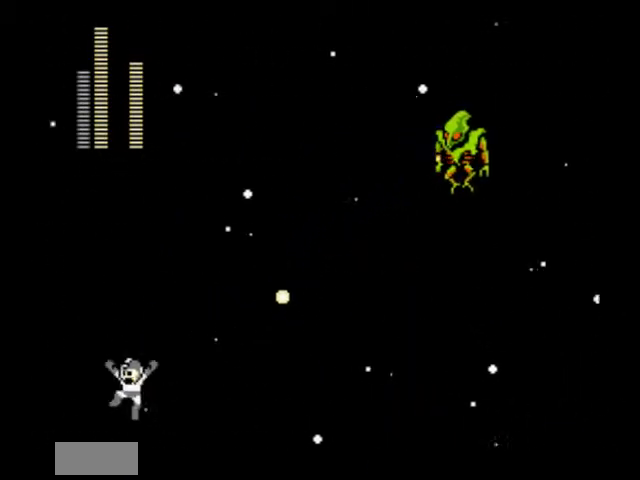
{"buttons": ["DPAD_RIGHT"], "events": [[34, "DPAD_UP", "down"], [67, "DPAD_LEFT", "up"], [67, "DPAD_RIGHT", "down"], [100, "DPAD_UP", "up"], [267, "A", "up"]]}
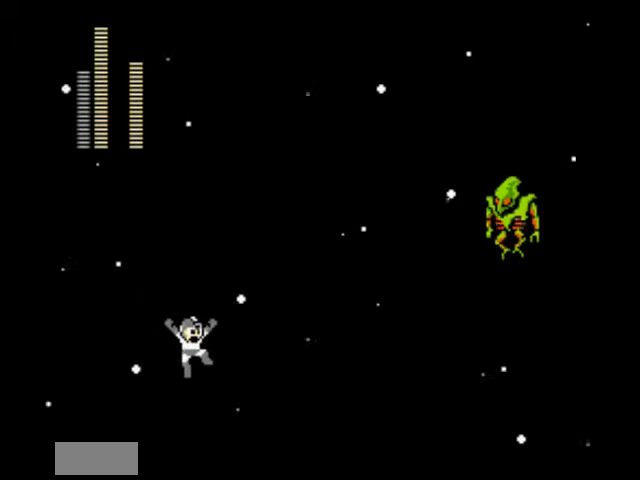
{"buttons": ["A", "DPAD_RIGHT"], "events": [[167, "DPAD_RIGHT", "up"], [200, "DPAD_LEFT", "down"], [267, "A", "down"], [367, "DPAD_UP", "down"], [400, "DPAD_LEFT", "up"], [434, "DPAD_RIGHT", "down"], [467, "DPAD_UP", "up"]]}
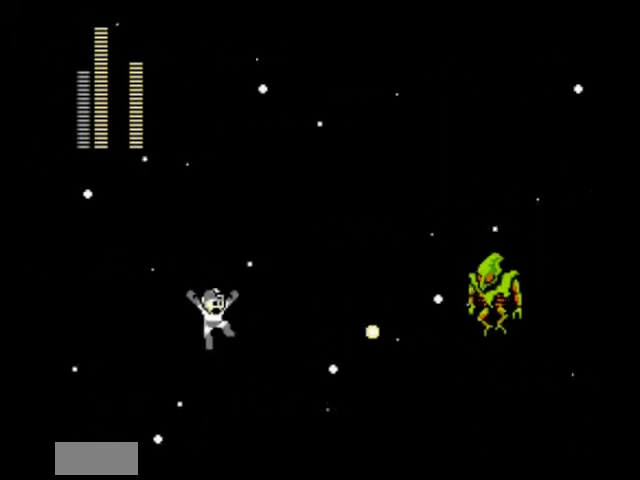
{"buttons": ["DPAD_LEFT"], "events": [[167, "A", "up"], [267, "B", "down"], [267, "DPAD_DOWN", "down"], [301, "DPAD_DOWN", "up"], [301, "DPAD_RIGHT", "up"], [434, "B", "up"], [467, "DPAD_LEFT", "down"]]}
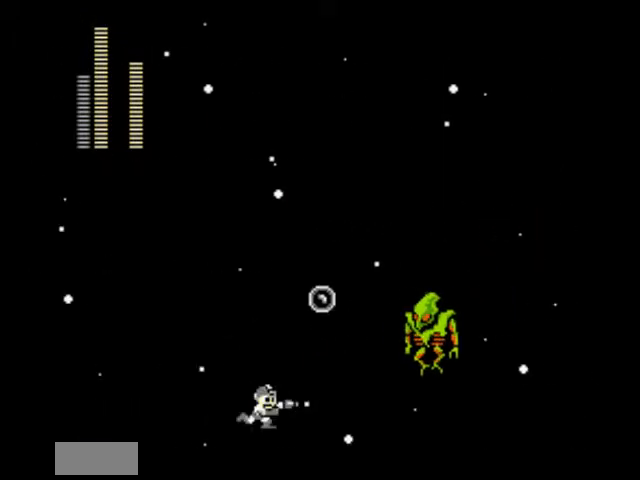
{"buttons": ["DPAD_UP", "DPAD_RIGHT"], "events": [[100, "DPAD_UP", "down"], [233, "A", "down"], [333, "DPAD_LEFT", "up"], [367, "DPAD_RIGHT", "down"], [500, "A", "up"]]}
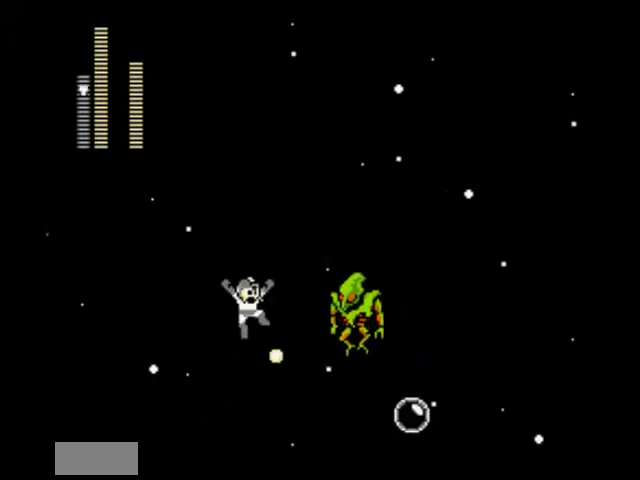
{"buttons": ["DPAD_RIGHT"], "events": [[34, "B", "down"], [34, "DPAD_RIGHT", "up"], [34, "DPAD_UP", "up"], [134, "B", "up"], [234, "B", "down"], [334, "B", "up"], [334, "DPAD_RIGHT", "down"]]}
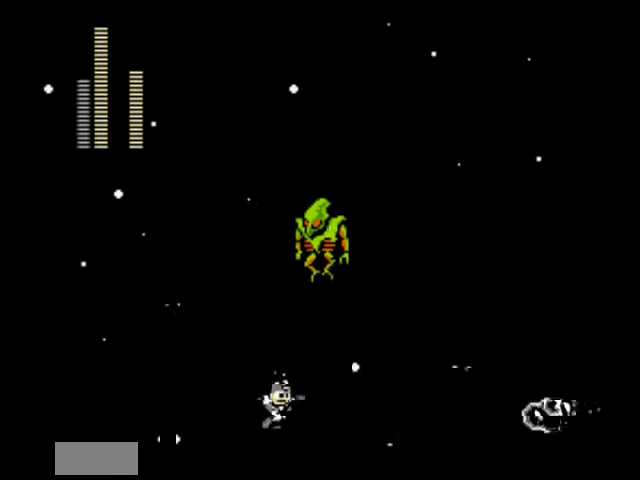
{"buttons": ["DPAD_RIGHT"], "events": []}